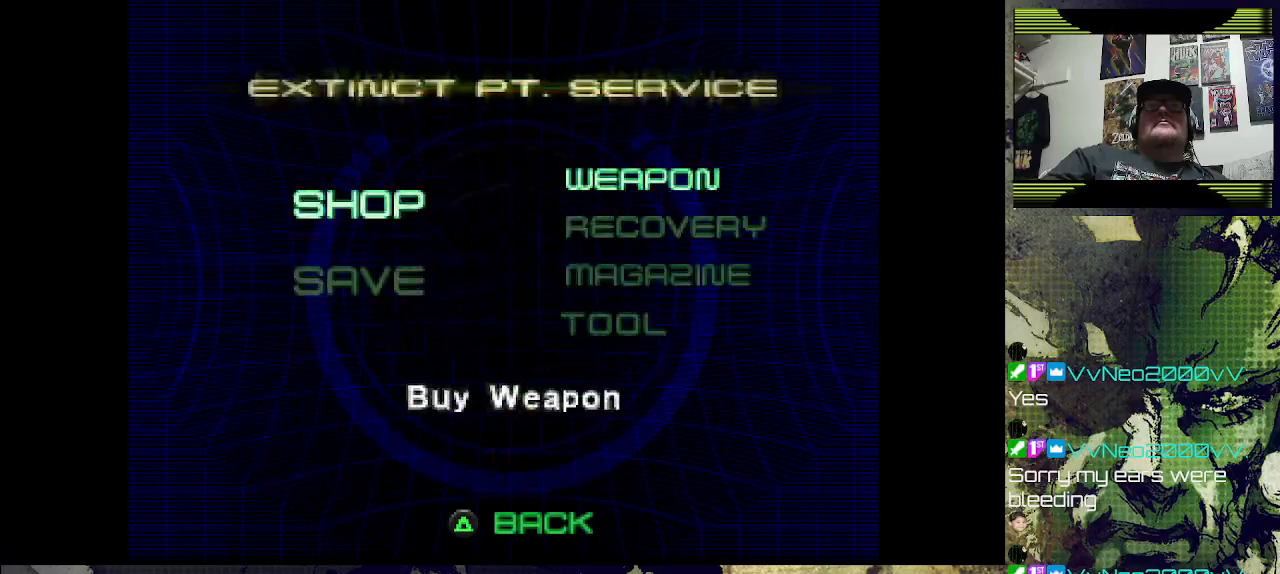
Gameplay with a controller (PlayStation layout); each line is a JSON object with the inputs held at the frame after it. "events" lists button and stick changes between this image and that frame as [ms after this image, input, new state], when the widget could be followed in between.
{"buttons": ["DPAD_DOWN"], "left_stick": "center", "right_stick": "center", "events": [[500, "DPAD_DOWN", "down"]]}
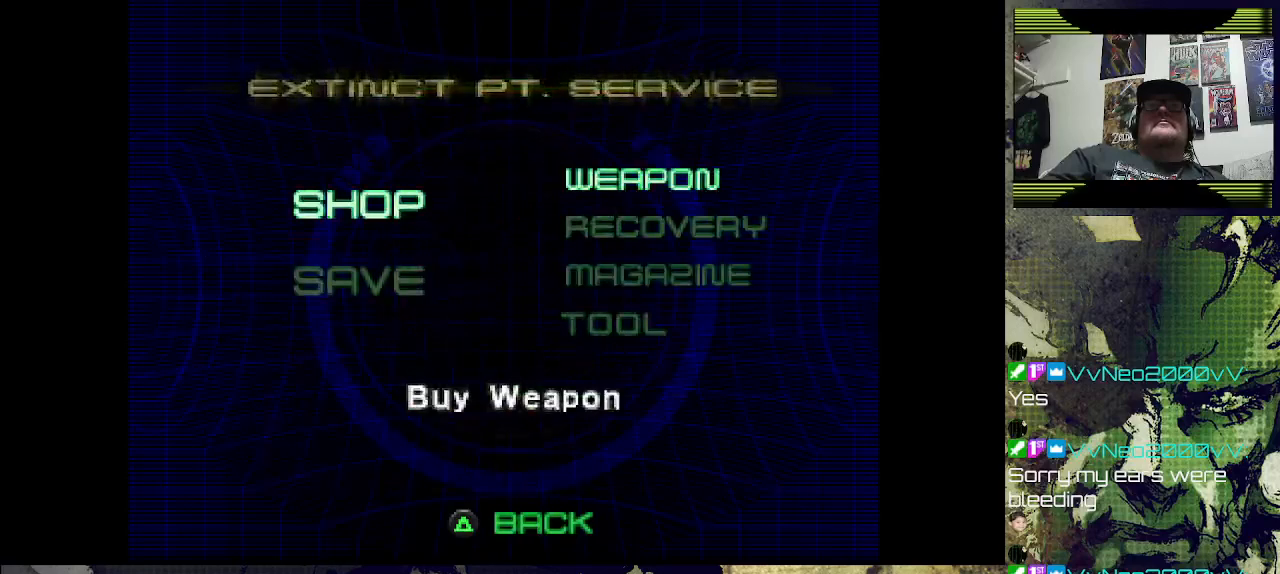
{"buttons": ["DPAD_DOWN"], "left_stick": "center", "right_stick": "center", "events": [[133, "DPAD_DOWN", "up"], [267, "DPAD_DOWN", "down"], [400, "DPAD_DOWN", "up"], [500, "DPAD_DOWN", "down"]]}
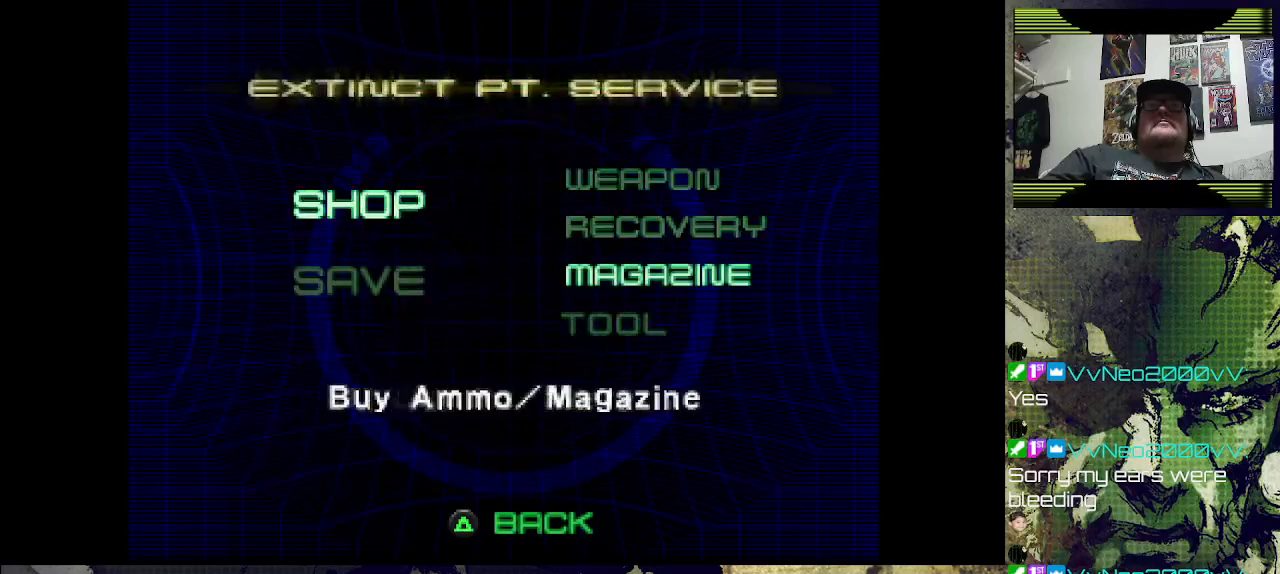
{"buttons": [], "left_stick": "center", "right_stick": "center", "events": [[133, "DPAD_DOWN", "up"]]}
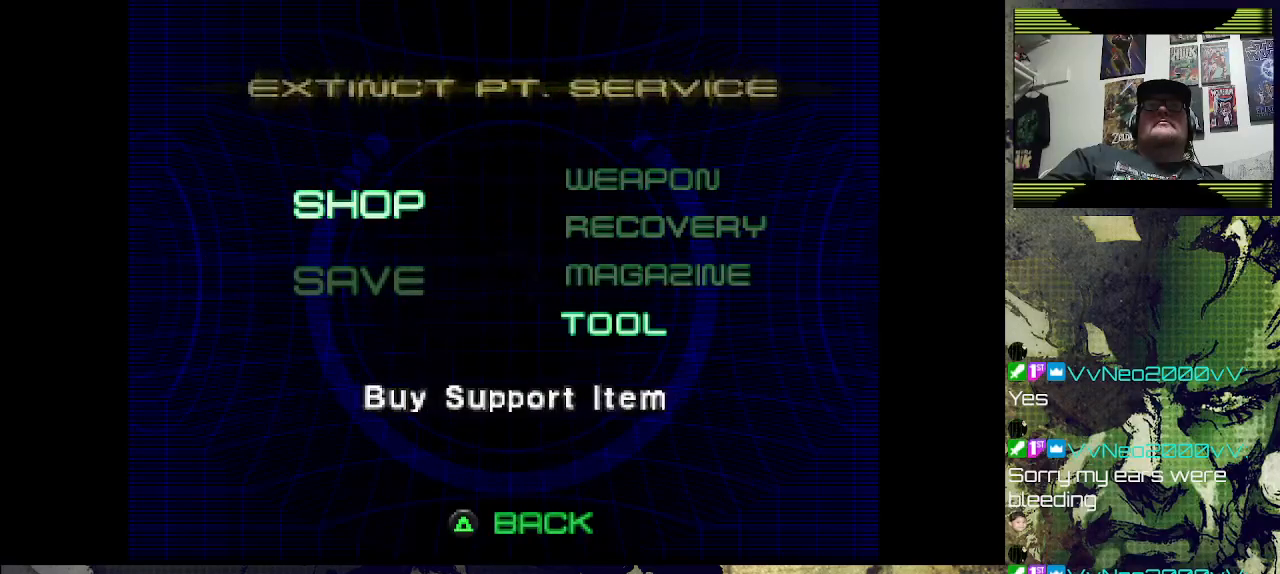
{"buttons": ["DPAD_UP"], "left_stick": "center", "right_stick": "center", "events": [[500, "DPAD_UP", "down"]]}
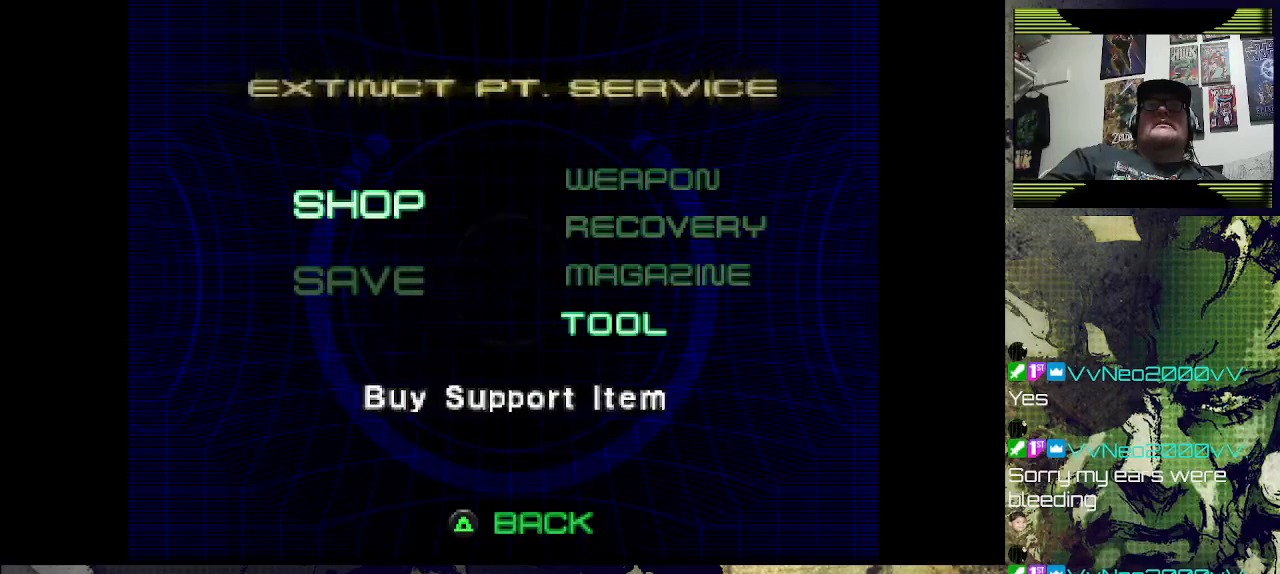
{"buttons": [], "left_stick": "center", "right_stick": "center", "events": [[133, "DPAD_UP", "up"], [267, "CROSS", "down"], [400, "CROSS", "up"]]}
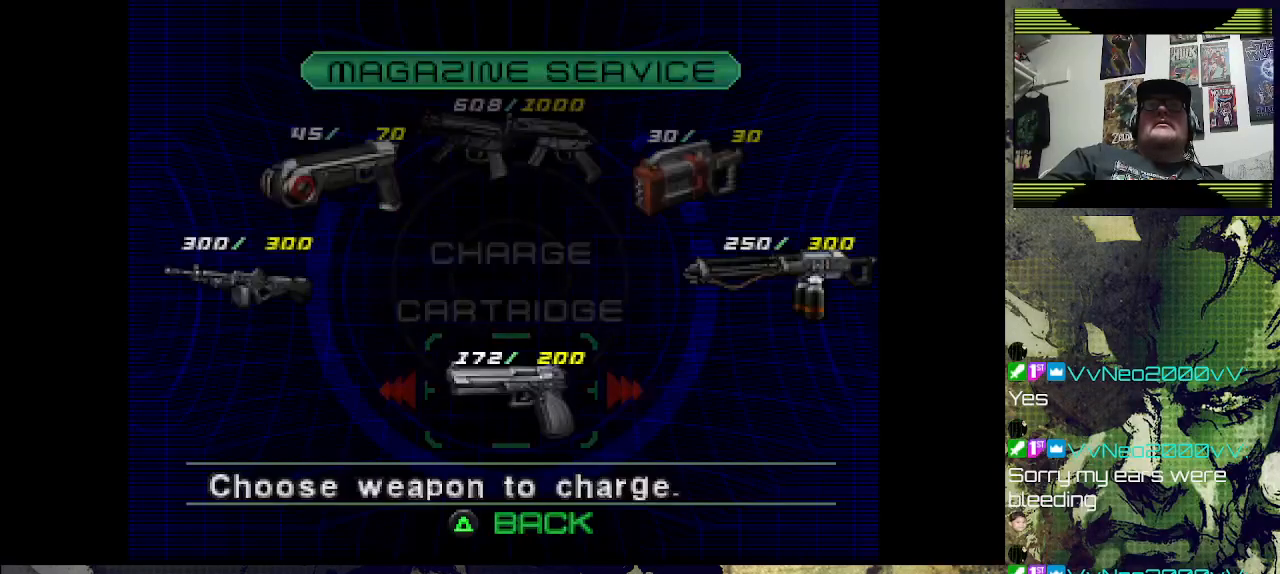
{"buttons": [], "left_stick": "center", "right_stick": "center", "events": []}
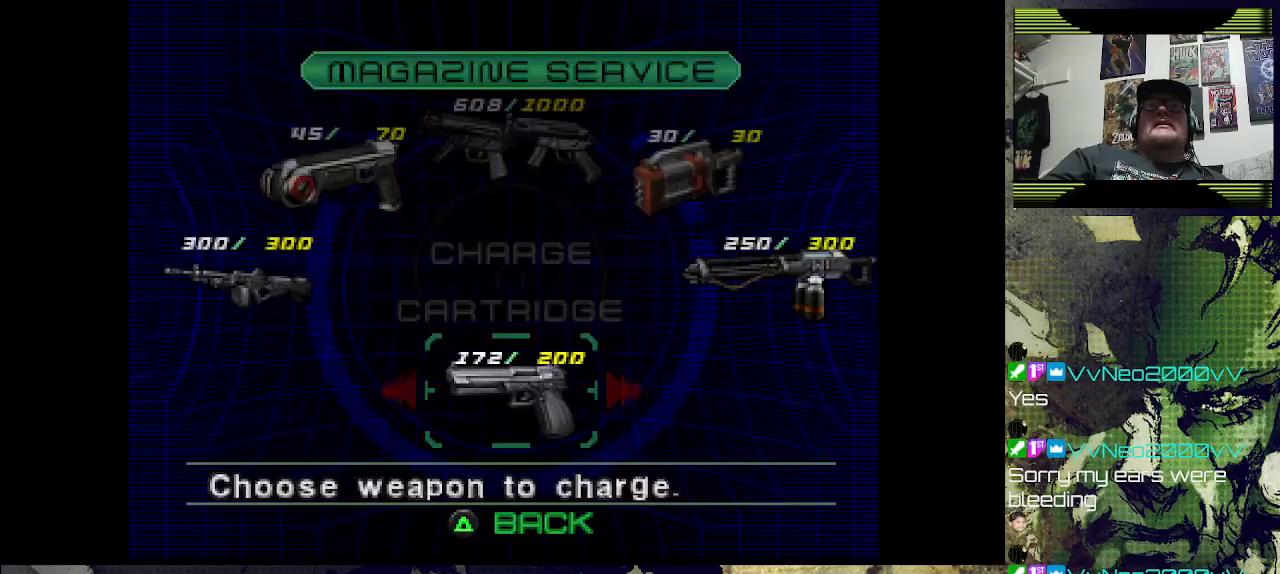
{"buttons": [], "left_stick": "center", "right_stick": "center", "events": []}
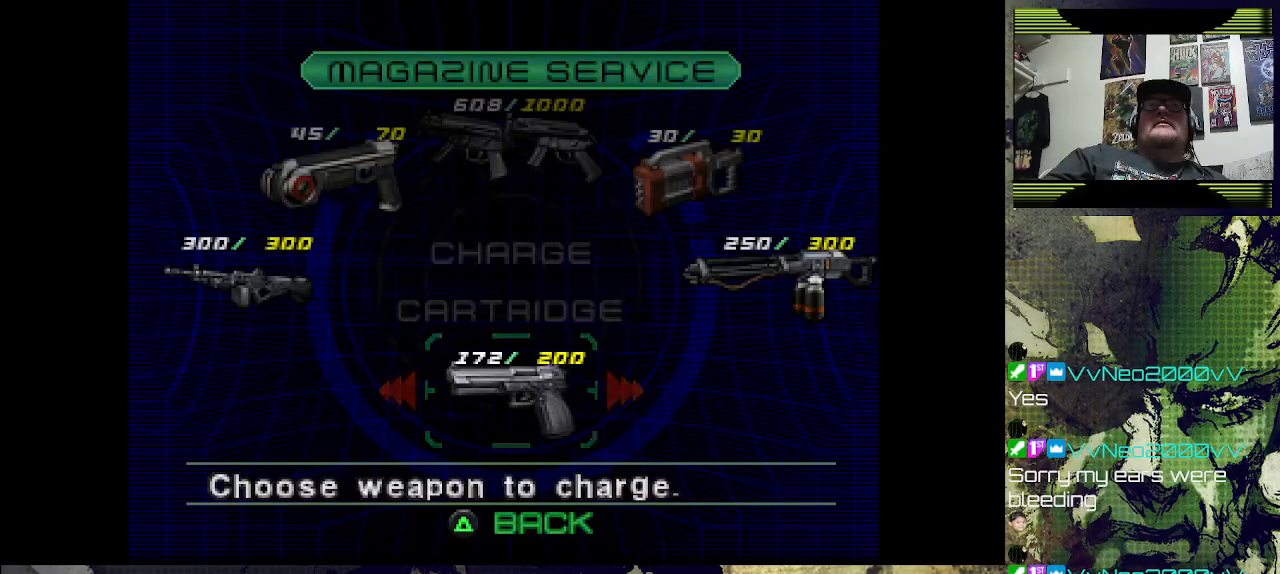
{"buttons": [], "left_stick": "center", "right_stick": "center", "events": []}
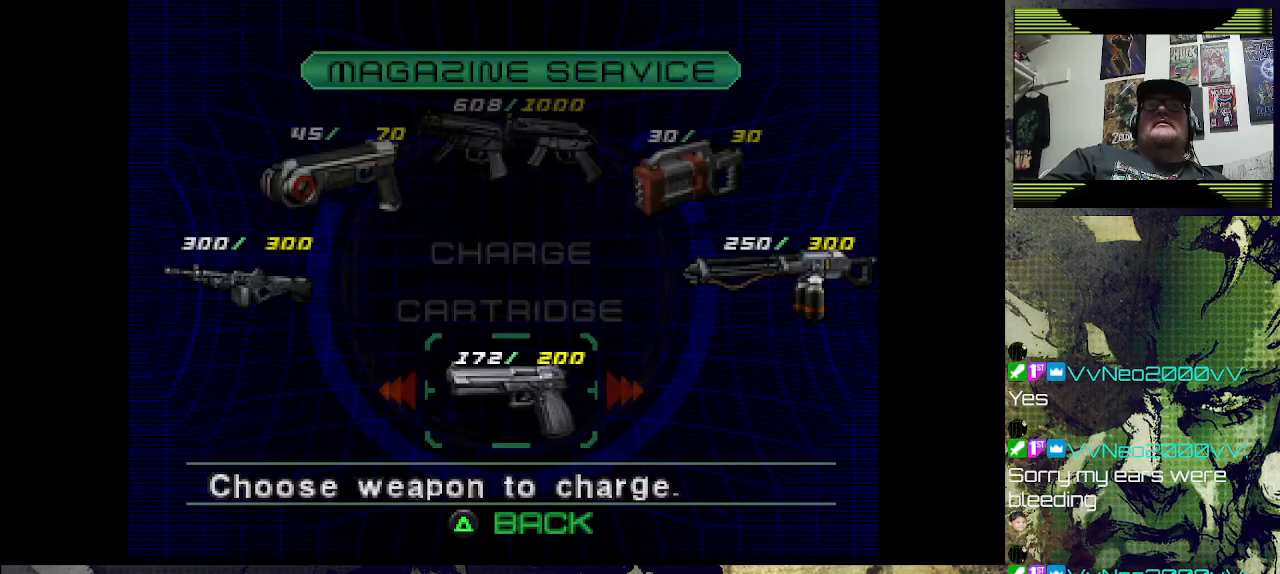
{"buttons": [], "left_stick": "center", "right_stick": "center", "events": [[167, "DPAD_RIGHT", "down"], [367, "DPAD_RIGHT", "up"]]}
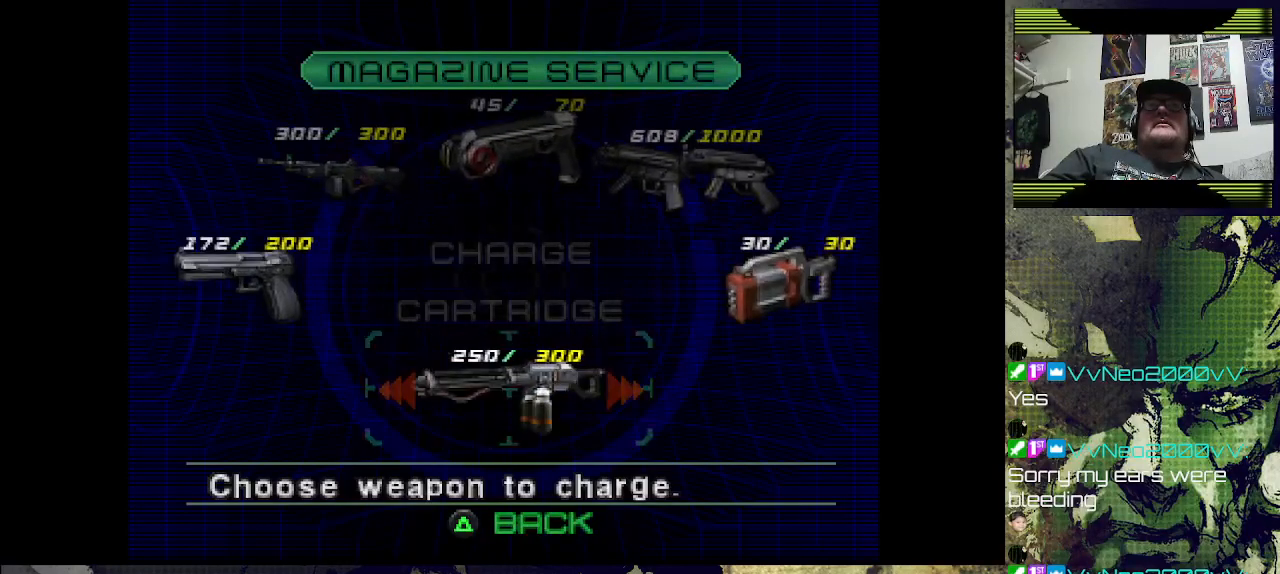
{"buttons": [], "left_stick": "center", "right_stick": "center", "events": [[100, "DPAD_RIGHT", "down"], [233, "DPAD_RIGHT", "up"]]}
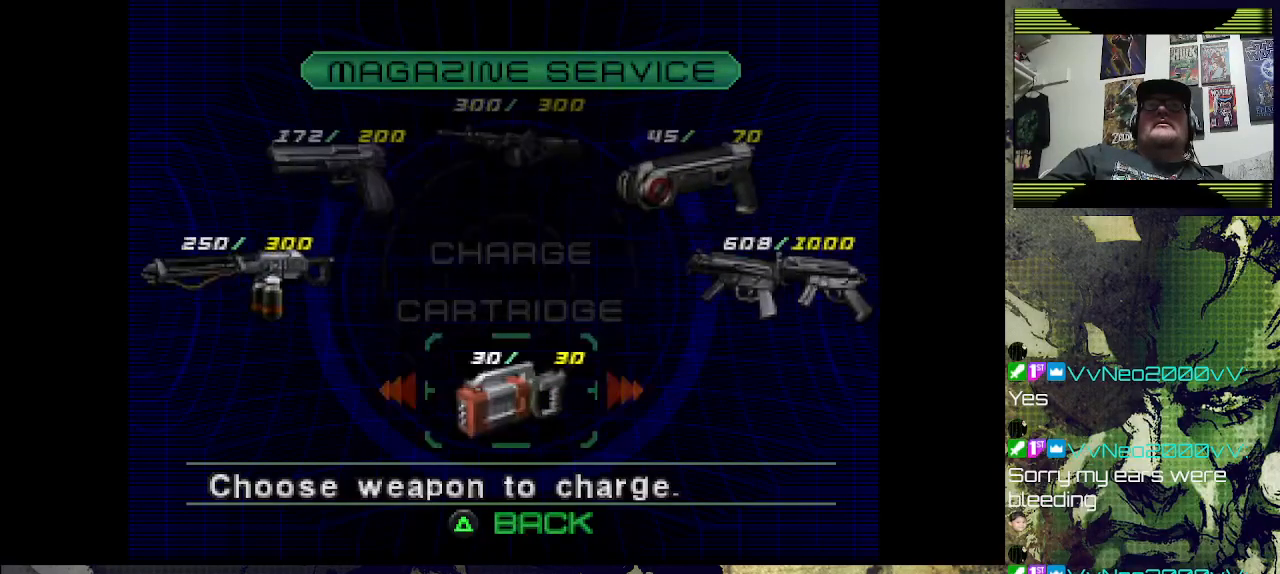
{"buttons": [], "left_stick": "center", "right_stick": "center", "events": []}
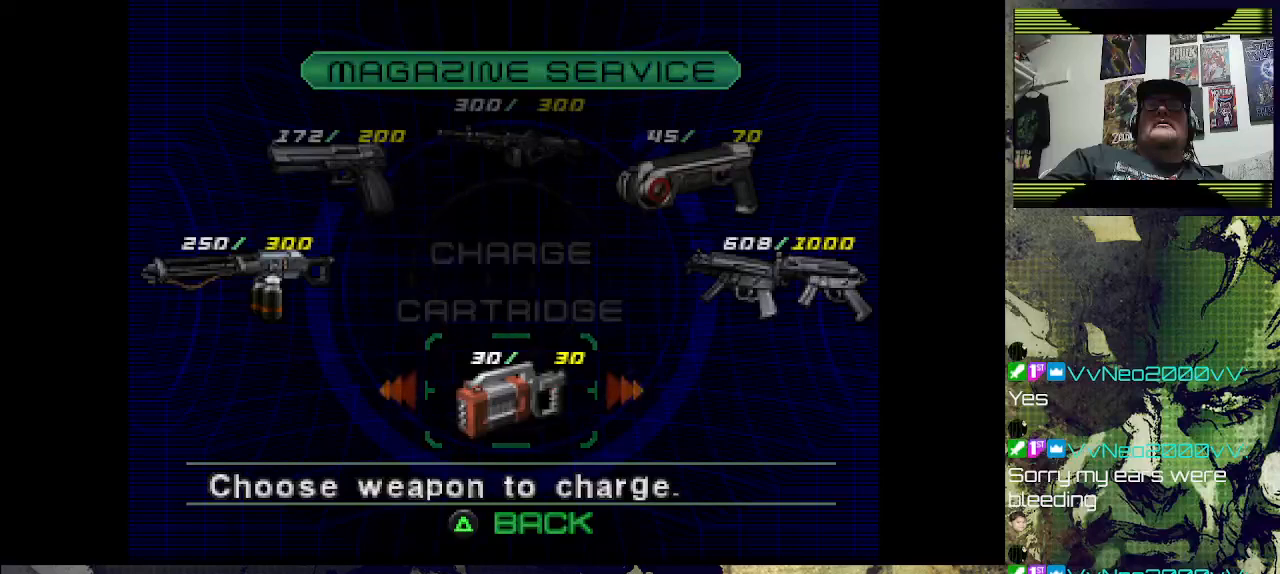
{"buttons": [], "left_stick": "center", "right_stick": "center", "events": [[333, "DPAD_RIGHT", "down"], [500, "DPAD_RIGHT", "up"]]}
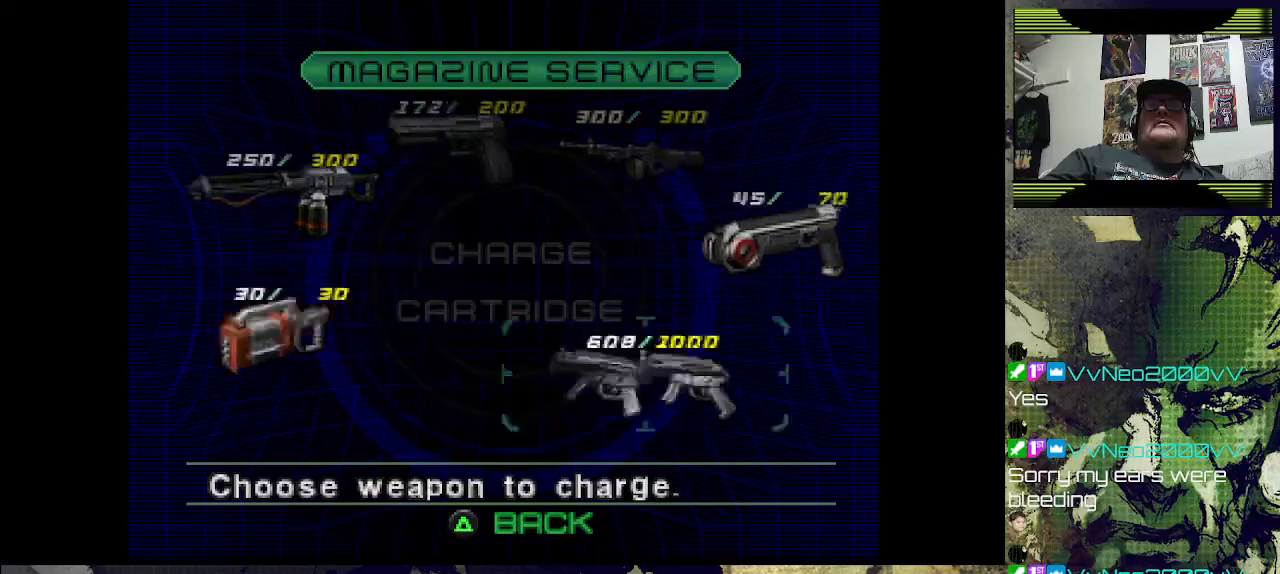
{"buttons": [], "left_stick": "center", "right_stick": "center", "events": []}
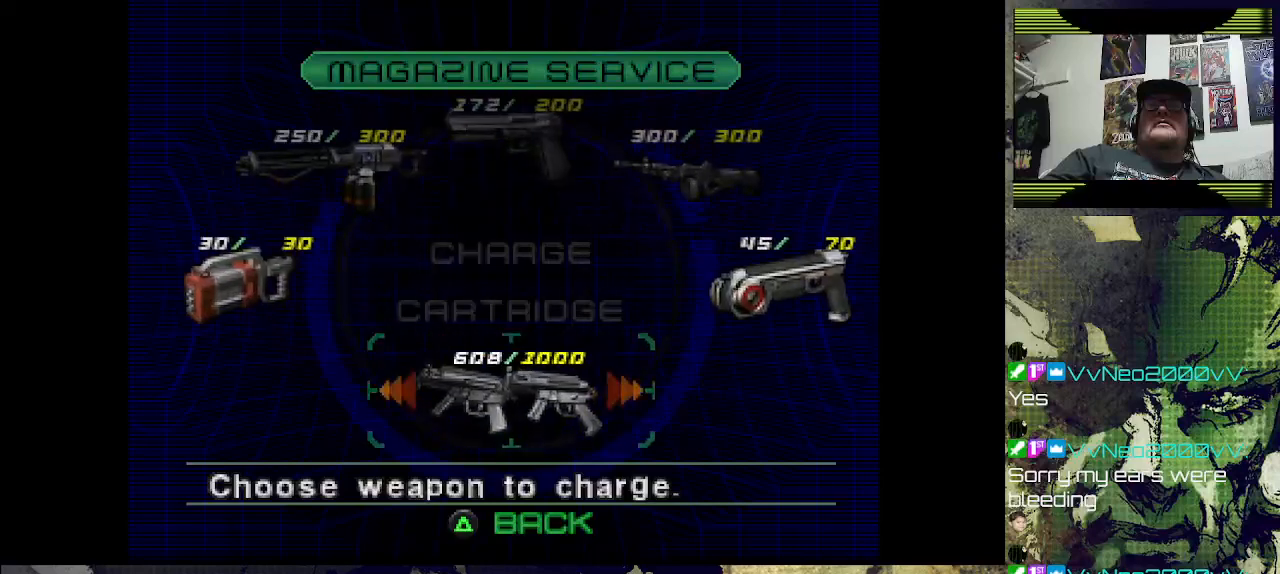
{"buttons": [], "left_stick": "center", "right_stick": "center", "events": [[67, "DPAD_RIGHT", "down"], [167, "DPAD_RIGHT", "up"]]}
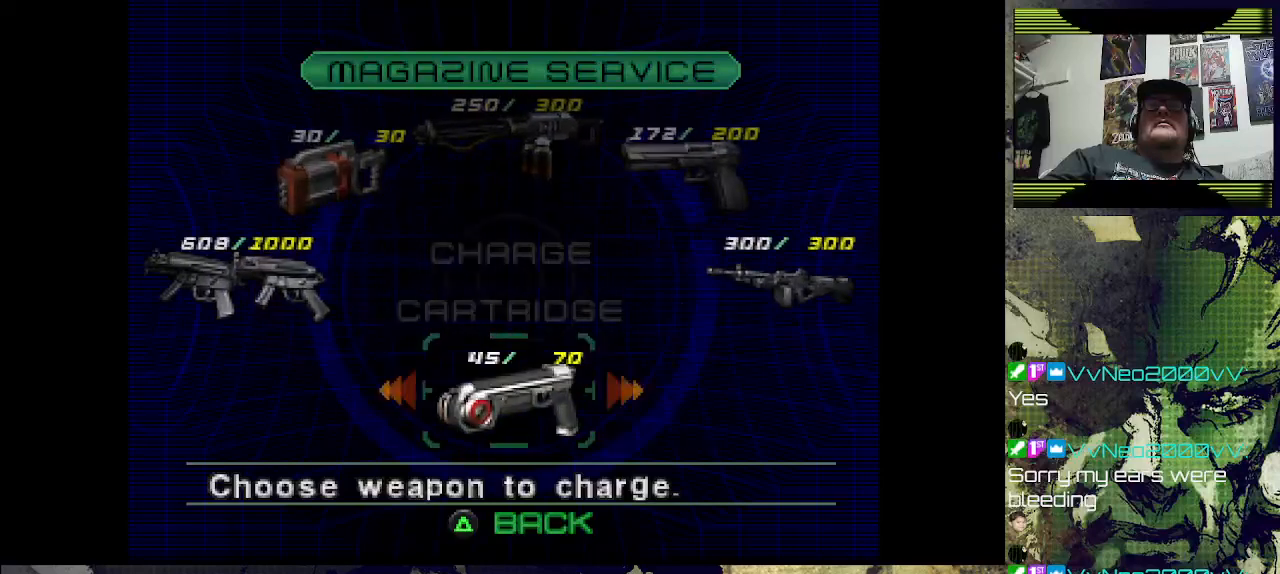
{"buttons": [], "left_stick": "center", "right_stick": "center", "events": [[100, "DPAD_RIGHT", "down"], [233, "DPAD_RIGHT", "up"]]}
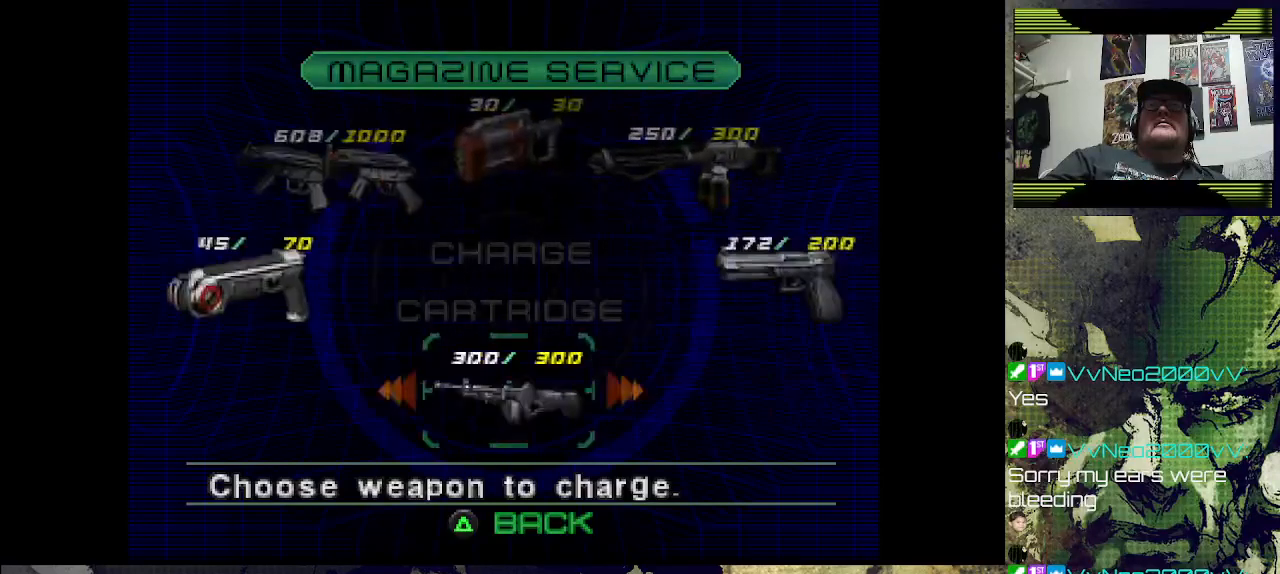
{"buttons": [], "left_stick": "center", "right_stick": "center", "events": []}
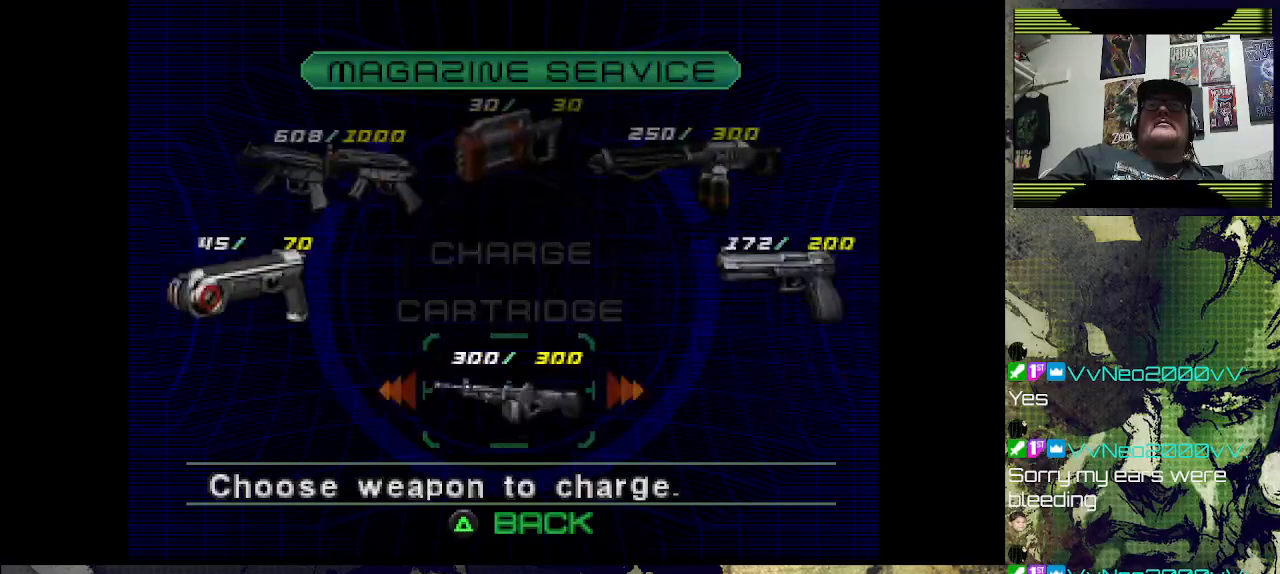
{"buttons": [], "left_stick": "center", "right_stick": "center", "events": []}
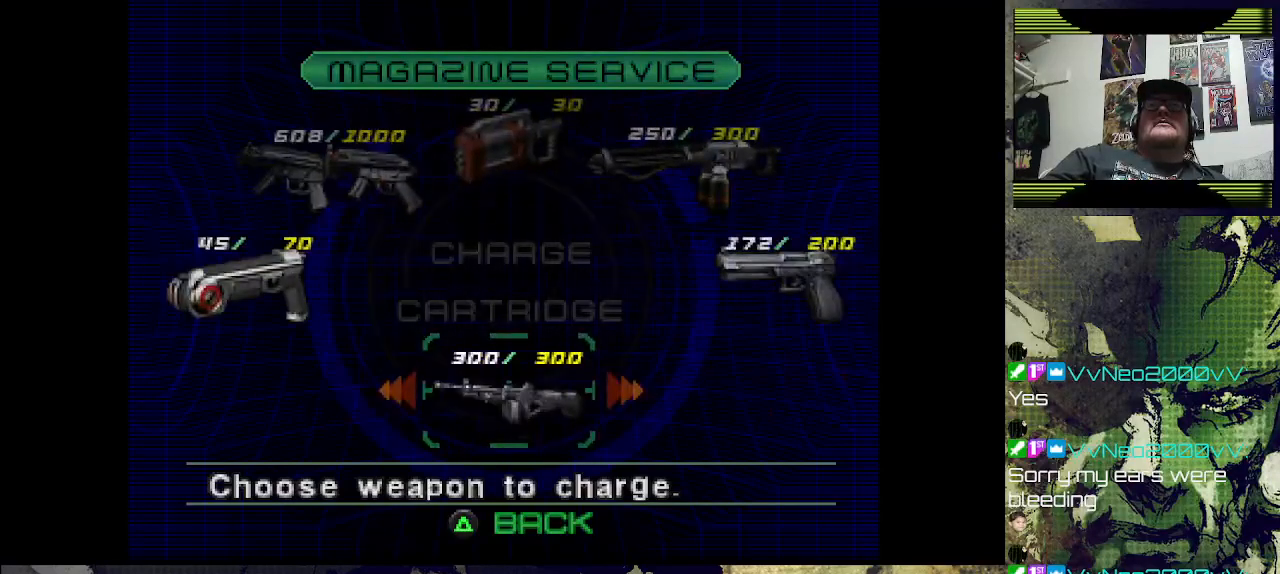
{"buttons": [], "left_stick": "center", "right_stick": "center", "events": [[133, "CROSS", "down"], [267, "CROSS", "up"]]}
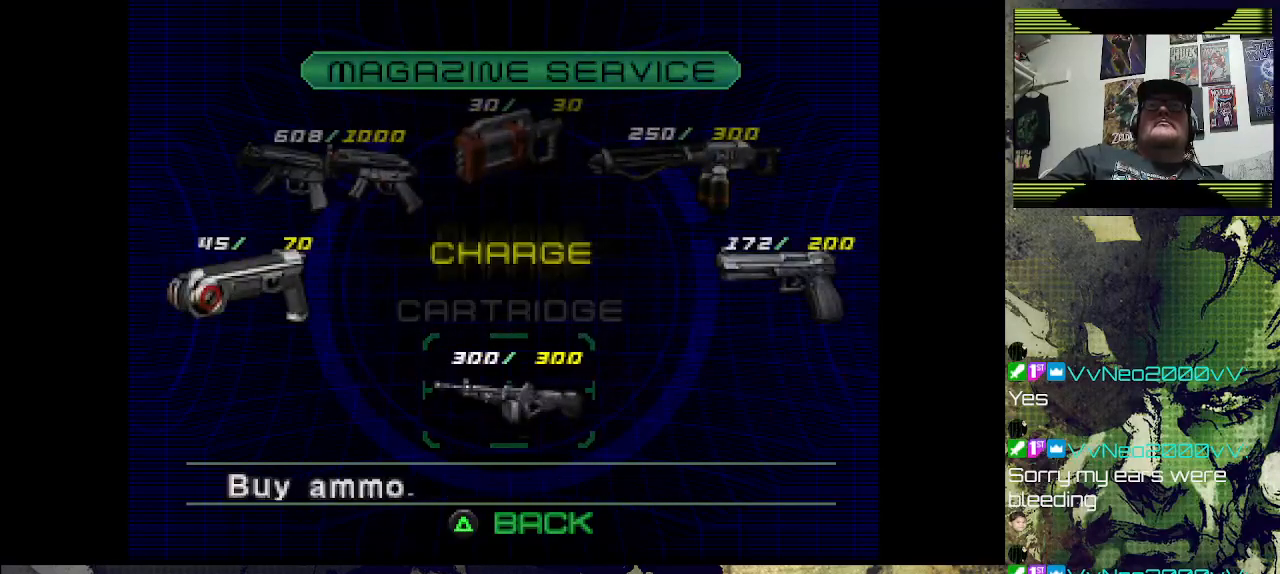
{"buttons": [], "left_stick": "center", "right_stick": "center", "events": []}
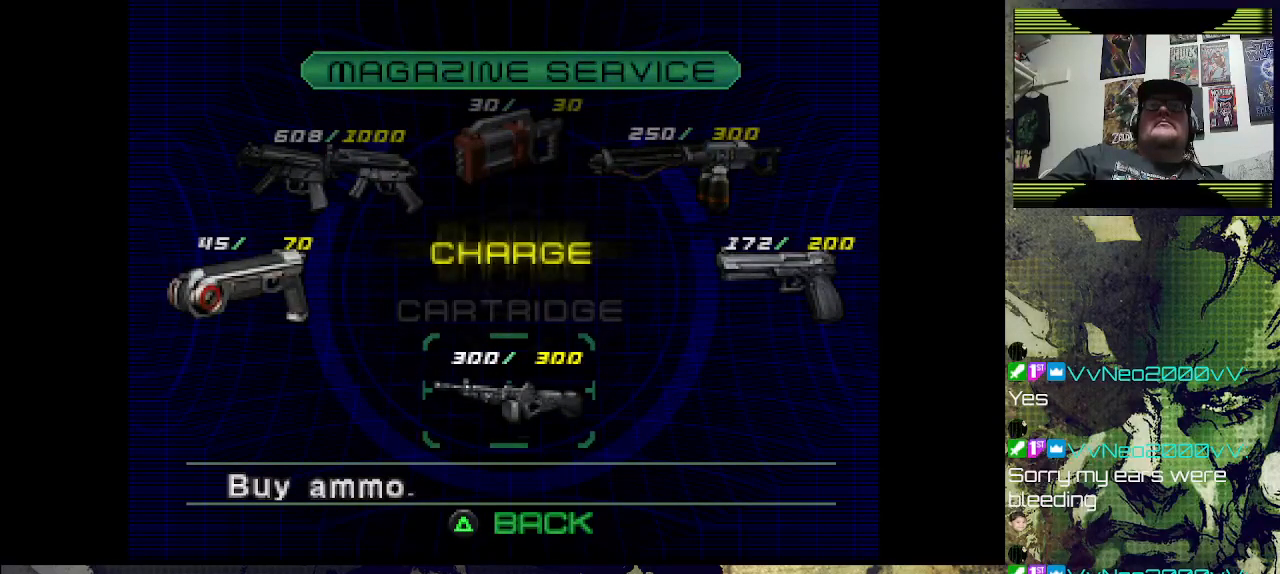
{"buttons": [], "left_stick": "center", "right_stick": "center", "events": []}
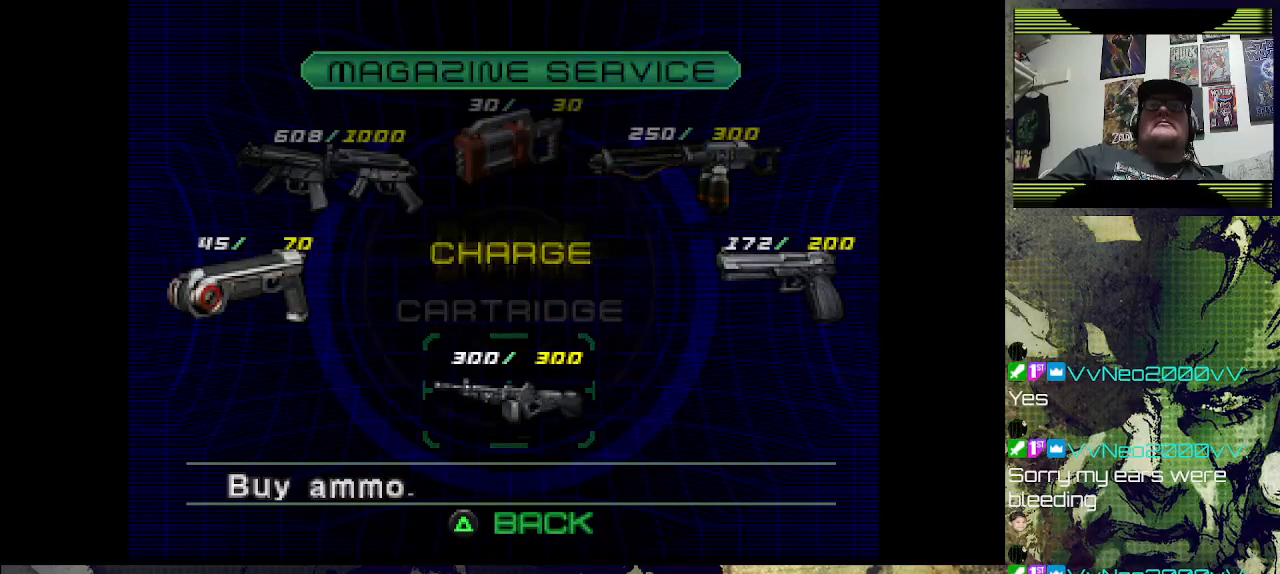
{"buttons": [], "left_stick": "center", "right_stick": "center", "events": [[67, "DPAD_DOWN", "down"], [233, "DPAD_DOWN", "up"], [333, "CROSS", "down"], [467, "CROSS", "up"]]}
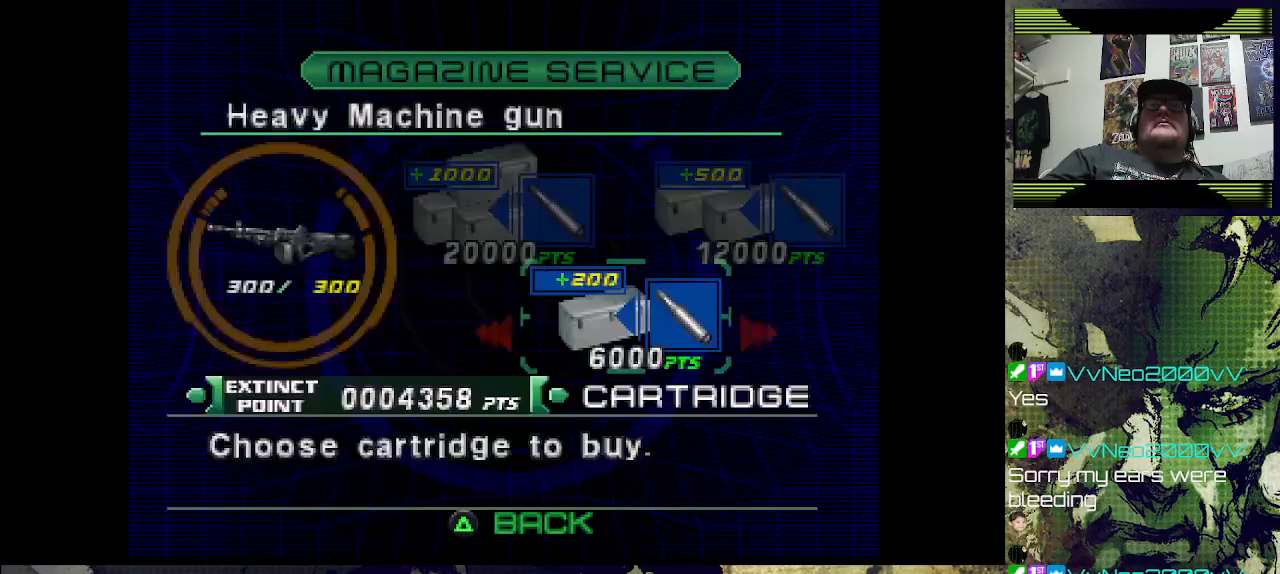
{"buttons": [], "left_stick": "center", "right_stick": "center", "events": []}
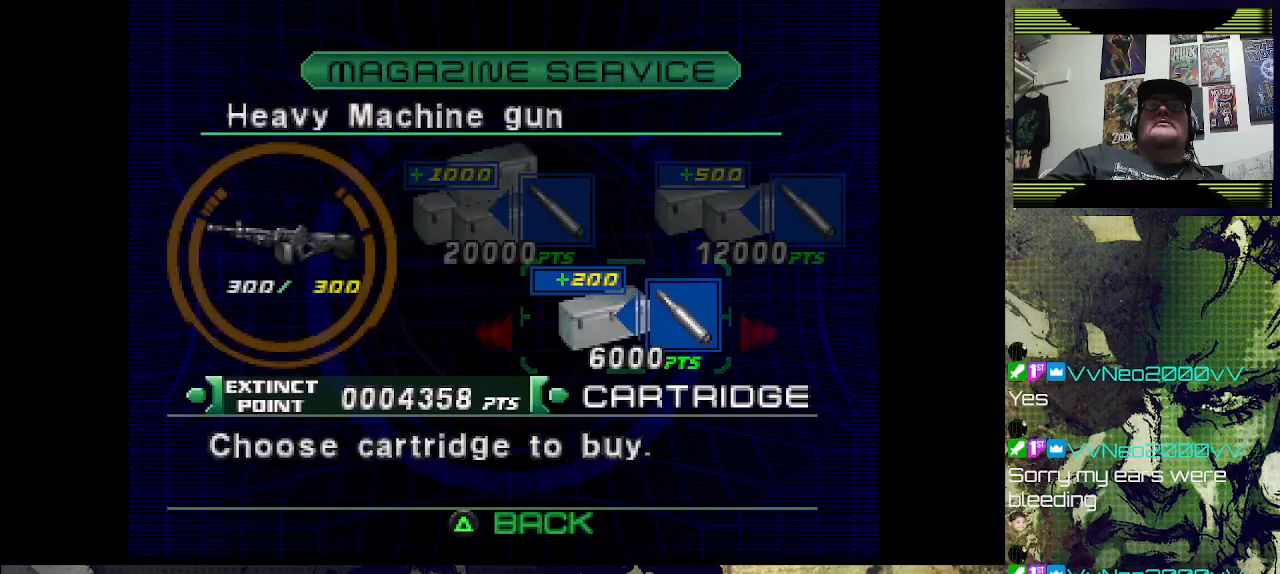
{"buttons": [], "left_stick": "center", "right_stick": "center", "events": []}
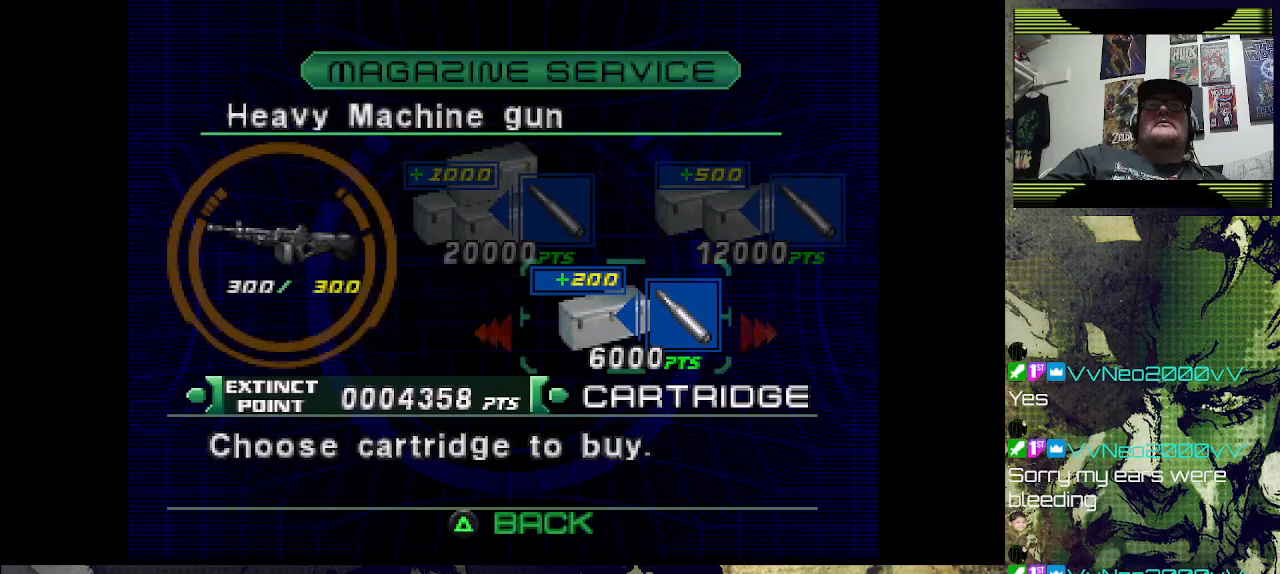
{"buttons": [], "left_stick": "center", "right_stick": "center", "events": []}
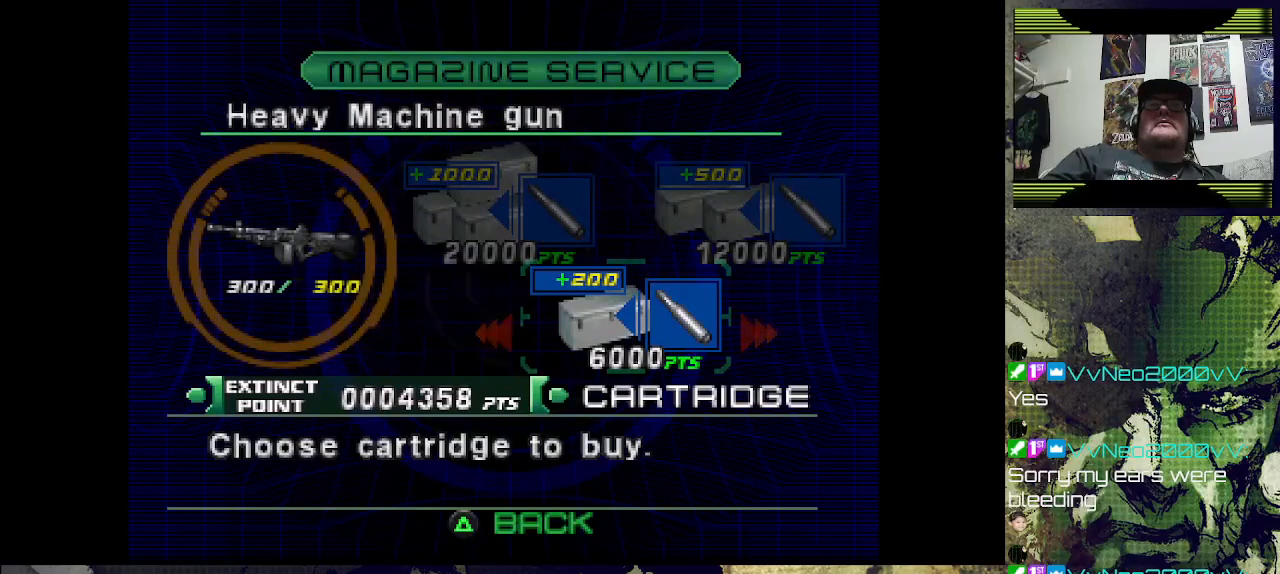
{"buttons": [], "left_stick": "center", "right_stick": "center", "events": []}
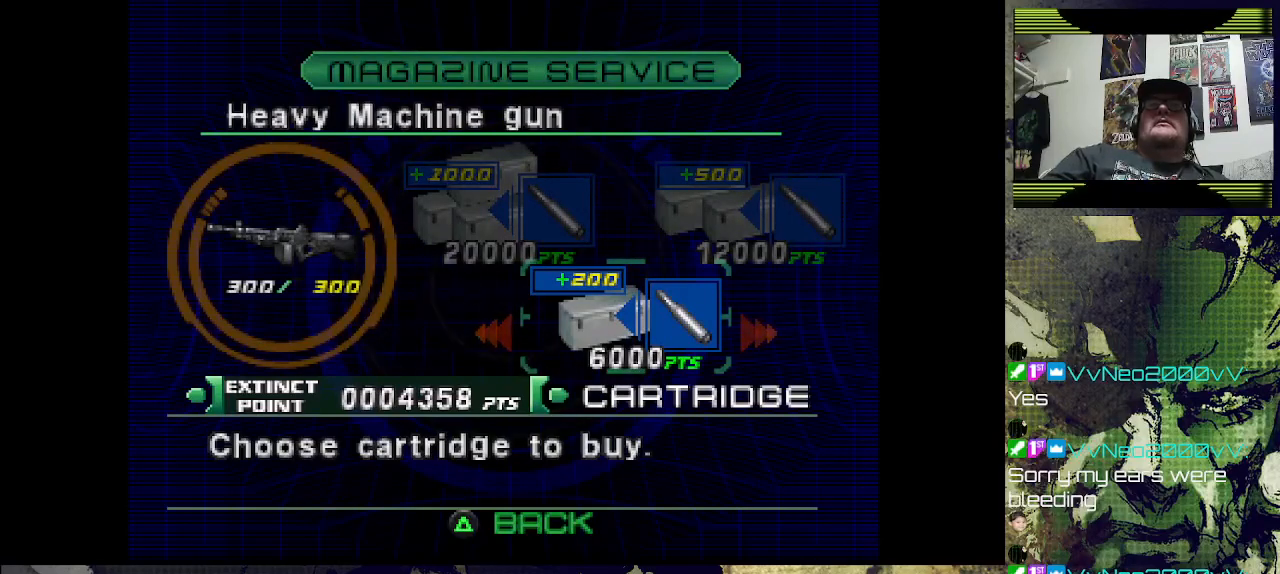
{"buttons": [], "left_stick": "center", "right_stick": "center", "events": []}
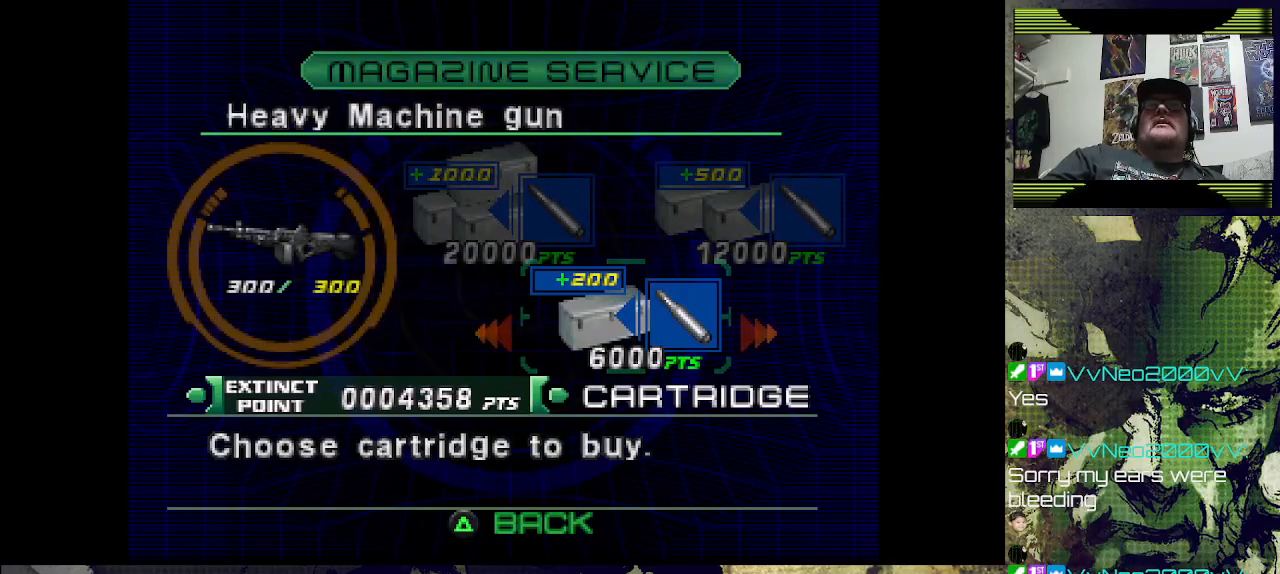
{"buttons": [], "left_stick": "center", "right_stick": "center", "events": []}
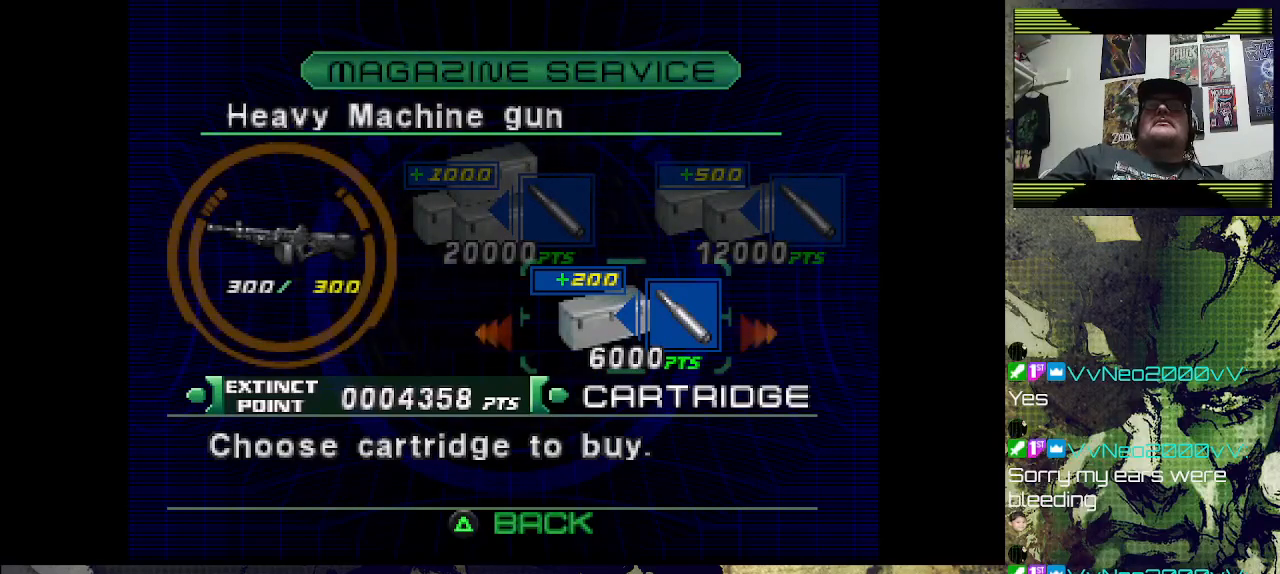
{"buttons": [], "left_stick": "center", "right_stick": "center", "events": []}
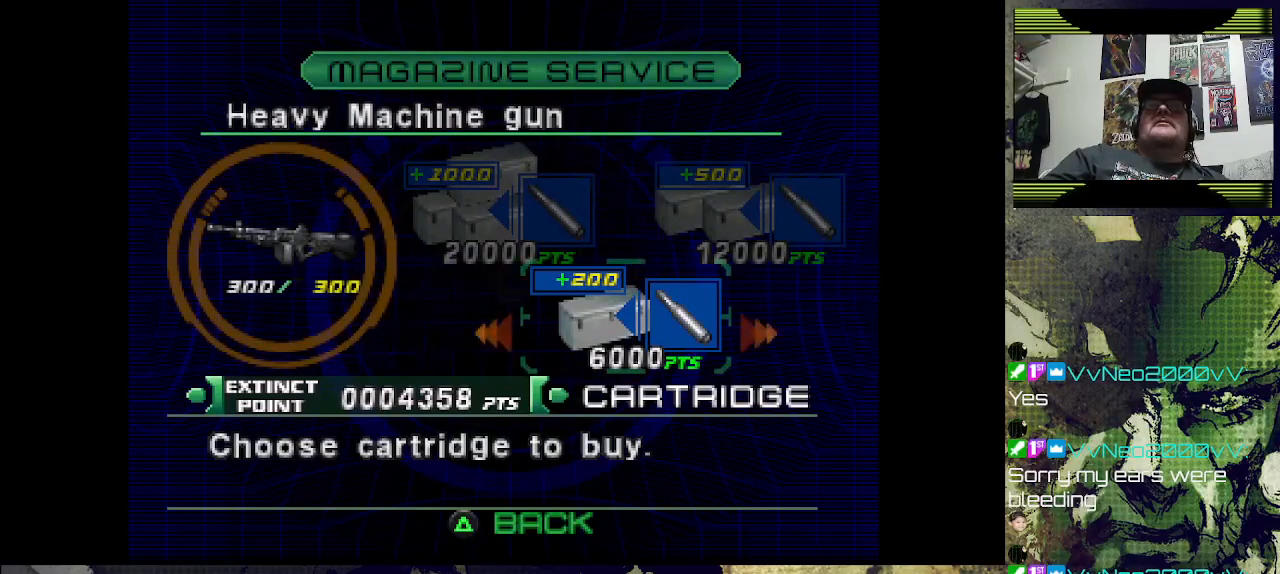
{"buttons": [], "left_stick": "center", "right_stick": "center", "events": []}
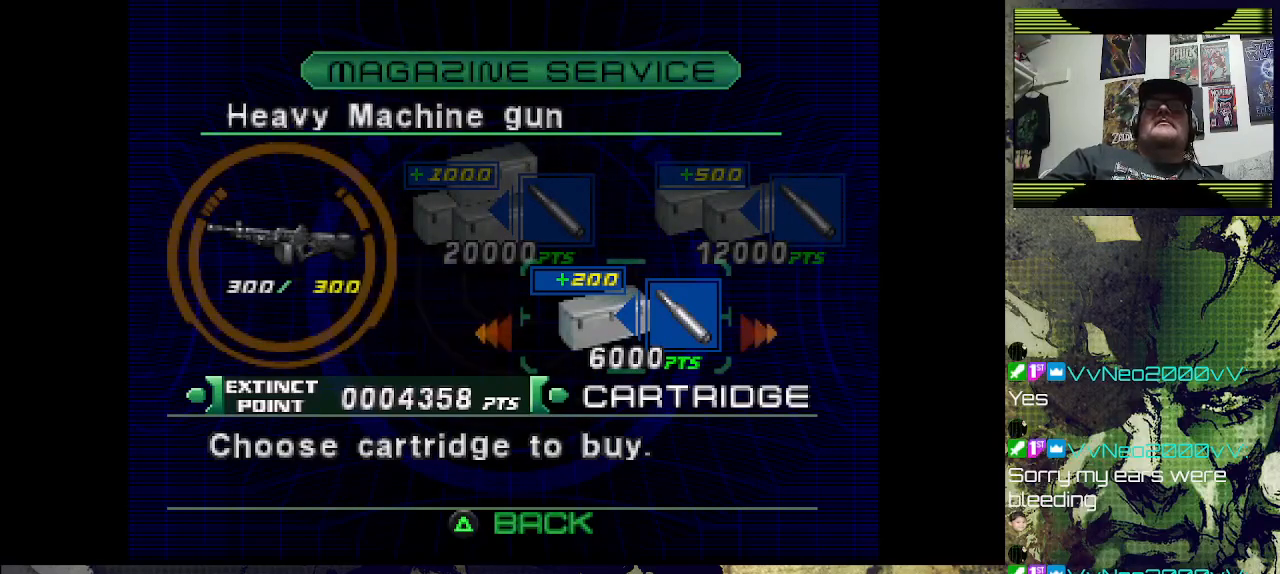
{"buttons": ["TRIANGLE"], "left_stick": "center", "right_stick": "center", "events": [[400, "TRIANGLE", "down"]]}